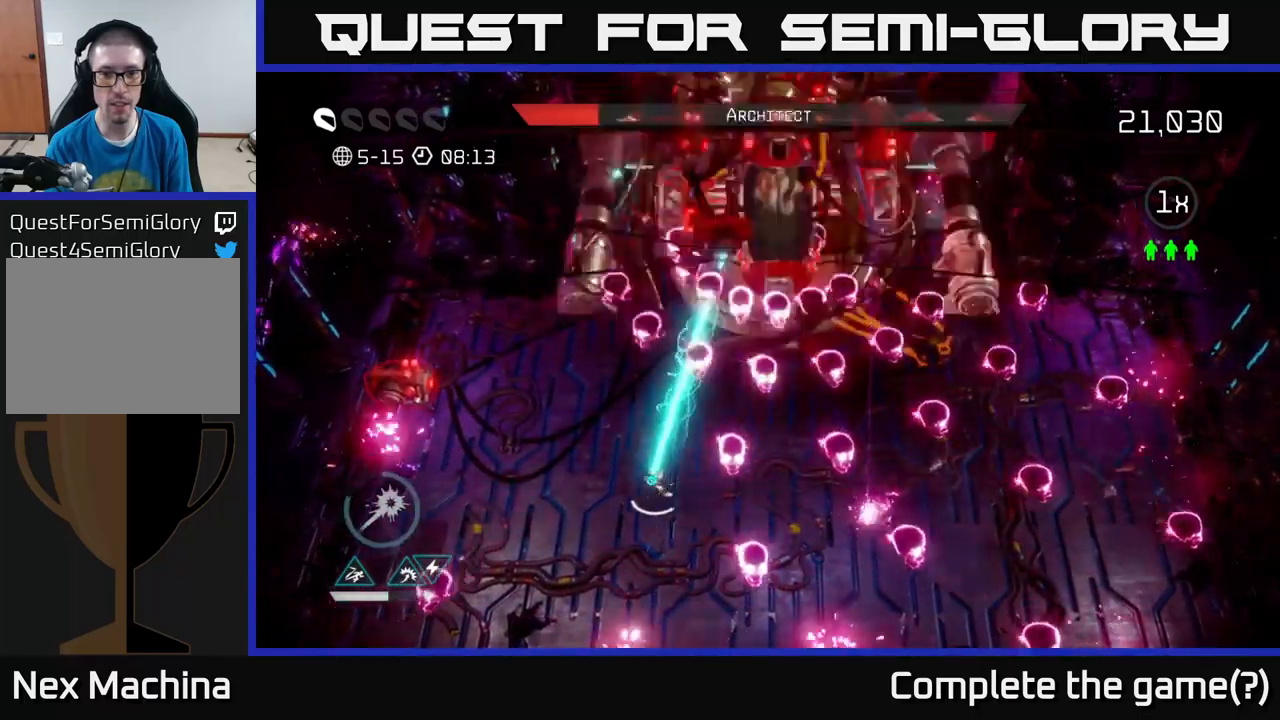
Gameplay with a controller (Xbox layout); each line is a JSON object with the inputs held at the frame after it. "events" lists button and stick changes between this image and that frame as [ms after this image, input, new state], when the widget could be followed in between. Not read: L3 R3.
{"buttons": ["R2"], "left_stick": "right", "right_stick": "up-right", "events": [[33, "left_stick", "center"], [133, "left_stick", "left"], [267, "left_stick", "center"], [400, "left_stick", "right"]]}
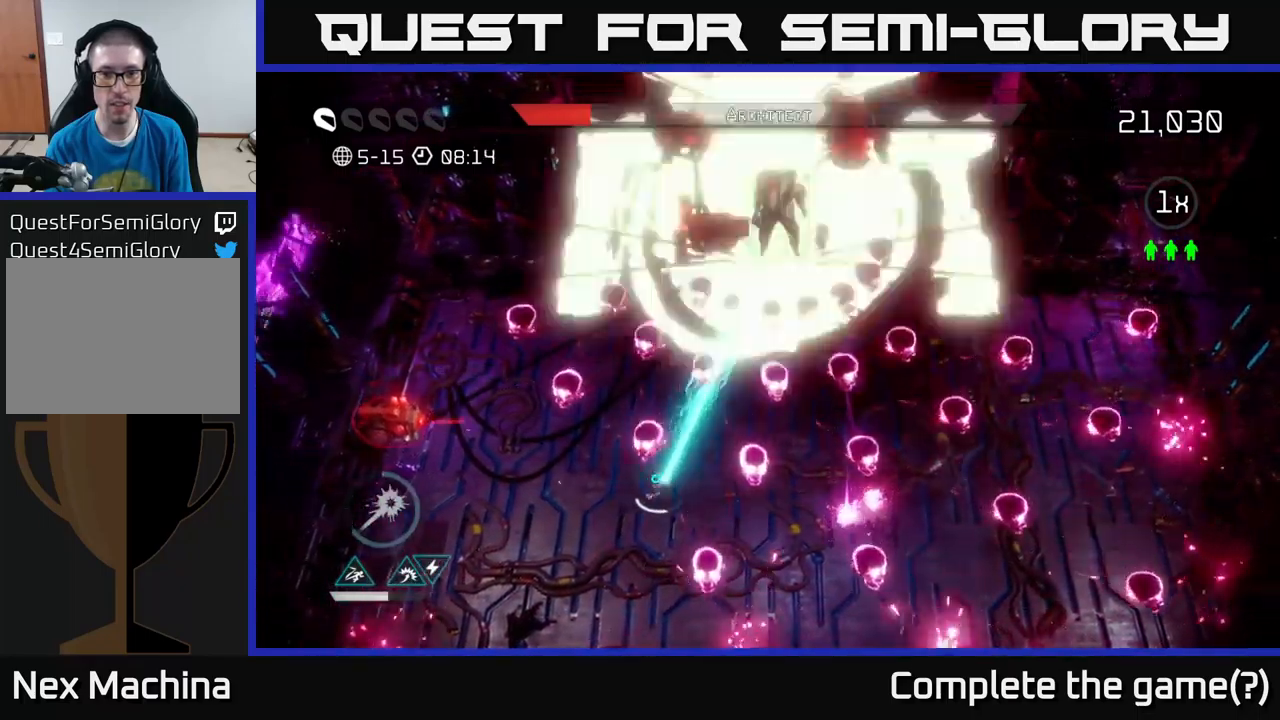
{"buttons": ["R2"], "left_stick": "right", "right_stick": "up", "events": [[133, "left_stick", "center"], [400, "left_stick", "right"], [417, "right_stick", "up"]]}
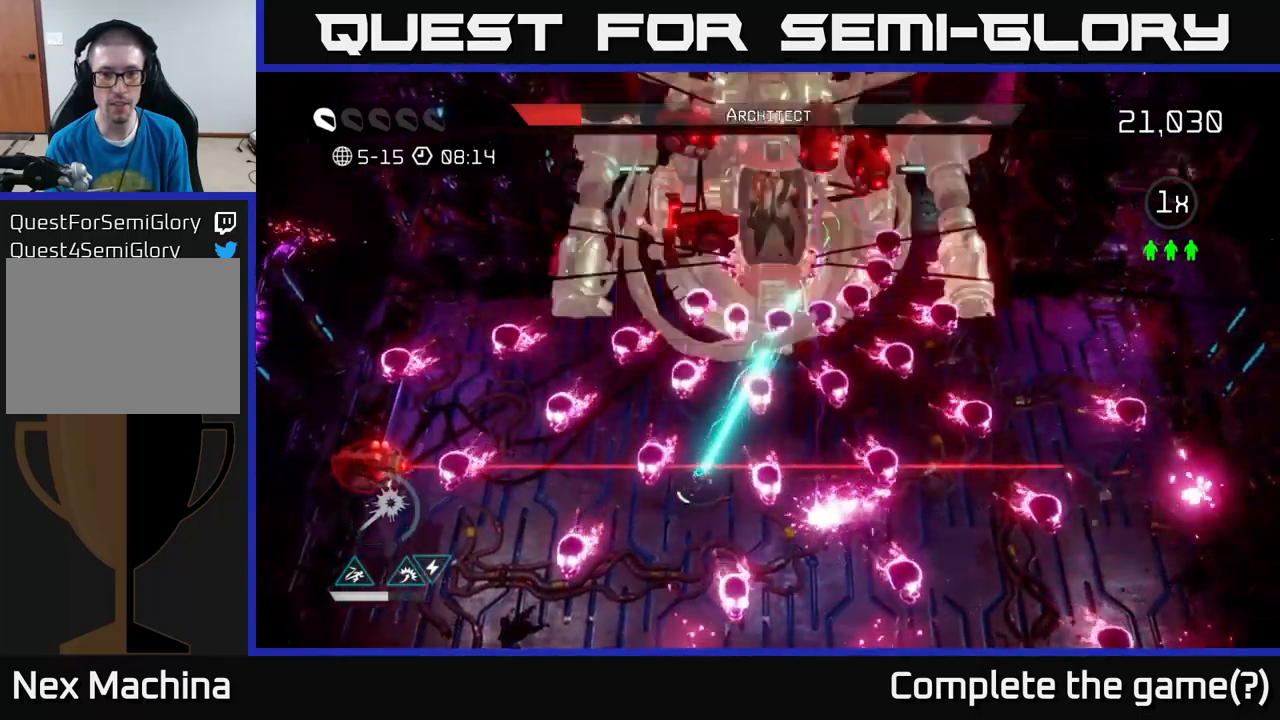
{"buttons": ["R2"], "left_stick": "right", "right_stick": "up", "events": [[33, "left_stick", "up"], [83, "left_stick", "up-left"], [250, "left_stick", "center"], [417, "left_stick", "right"]]}
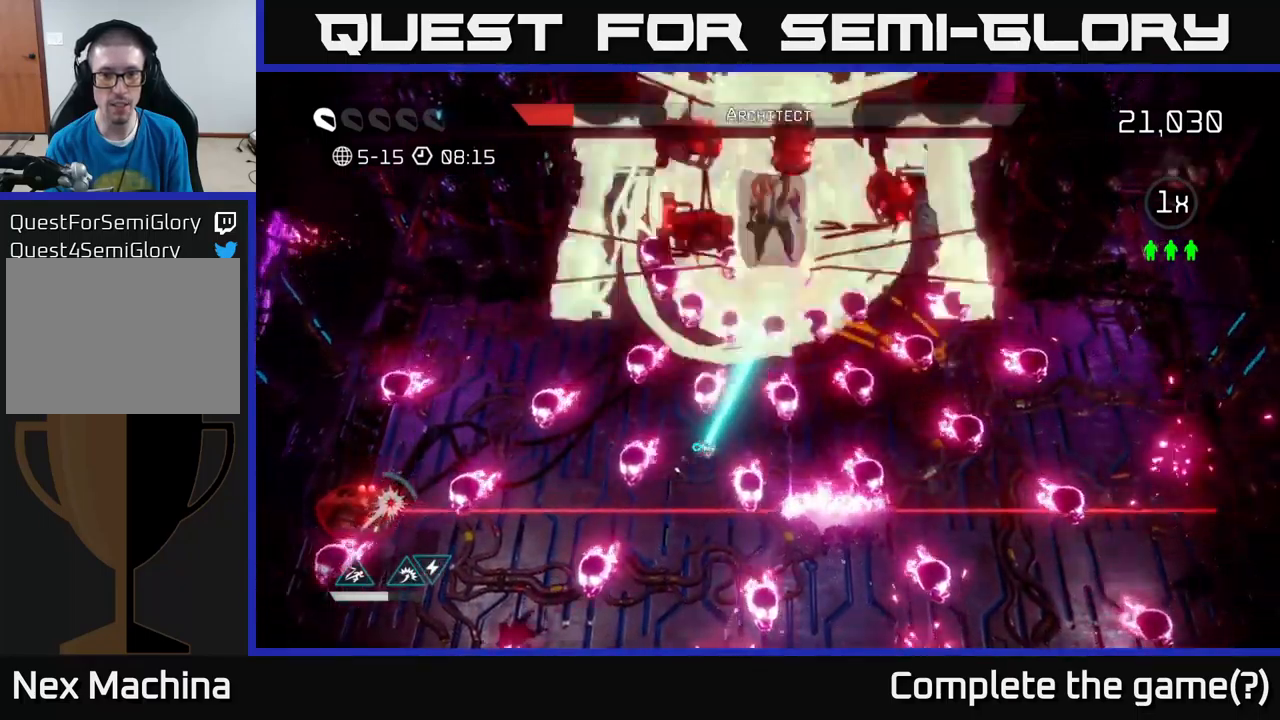
{"buttons": ["R2"], "left_stick": "center", "right_stick": "up", "events": [[33, "left_stick", "up-right"], [217, "left_stick", "center"]]}
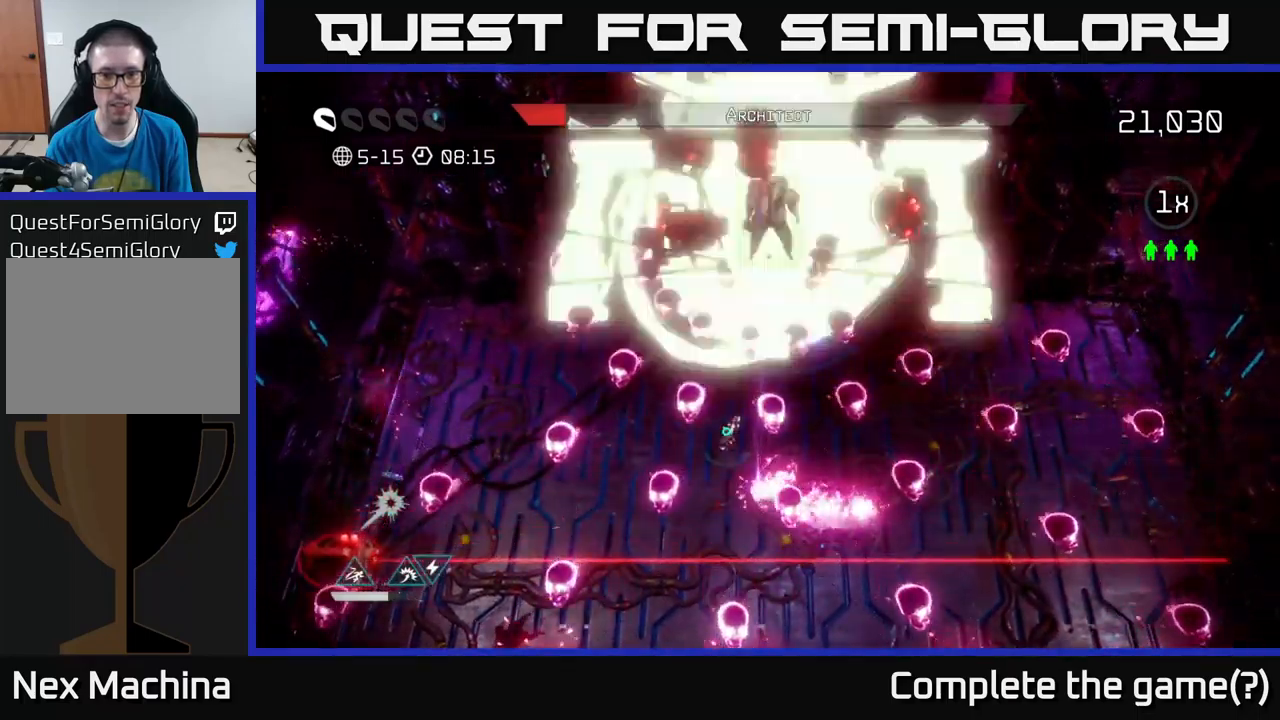
{"buttons": [], "left_stick": "down-left", "right_stick": "up", "events": [[150, "left_stick", "left"], [200, "R2", "up"], [433, "left_stick", "down-left"]]}
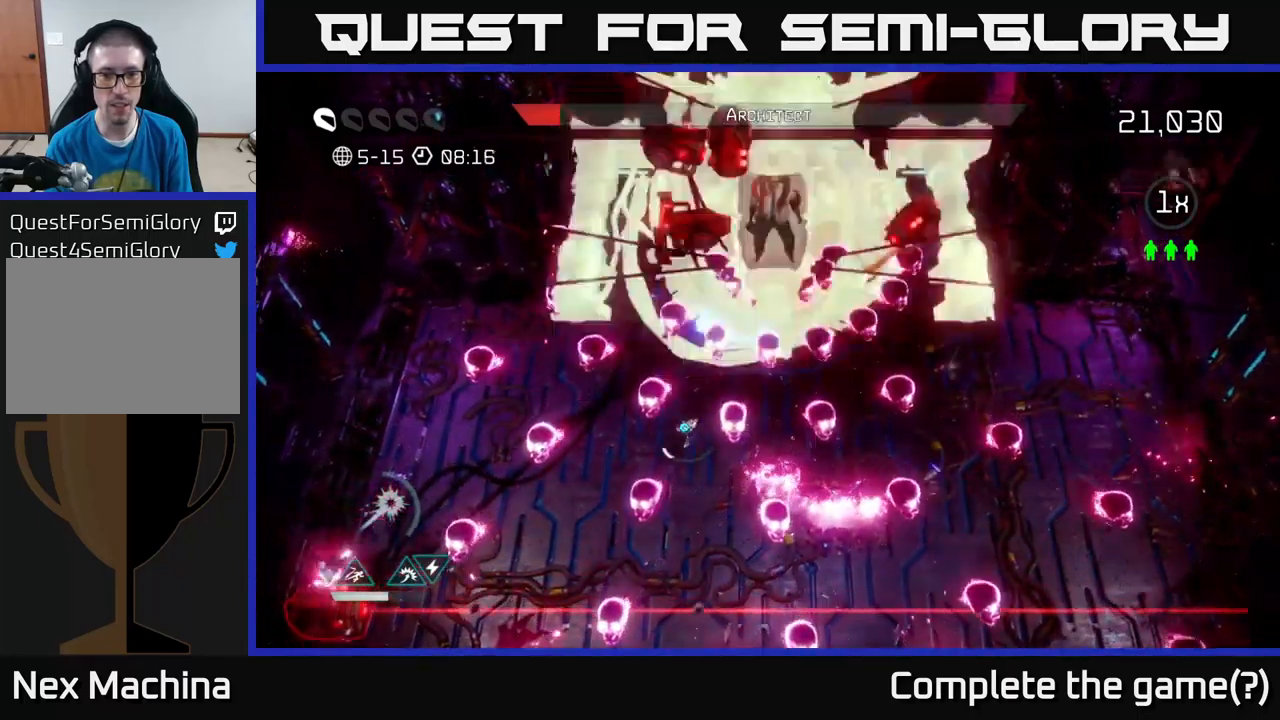
{"buttons": [], "left_stick": "center", "right_stick": "up", "events": [[83, "left_stick", "center"], [216, "left_stick", "down-left"], [383, "left_stick", "center"]]}
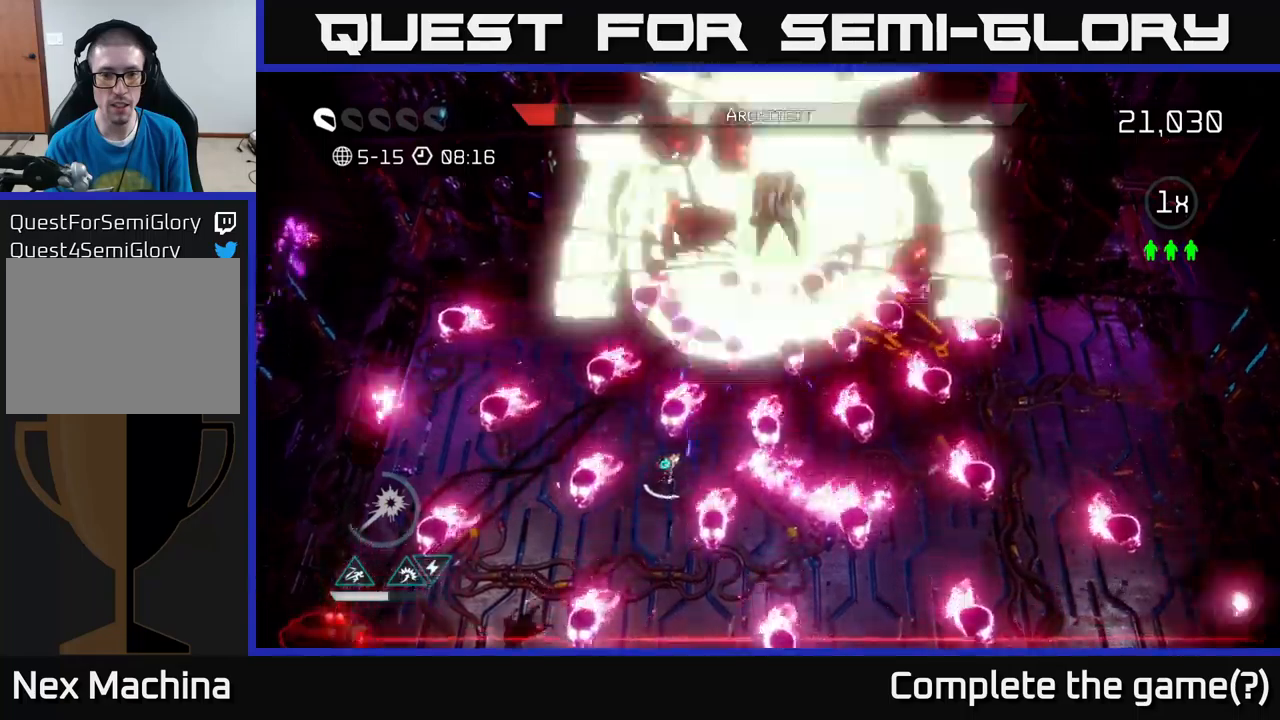
{"buttons": [], "left_stick": "left", "right_stick": "up", "events": [[50, "left_stick", "down-right"], [200, "left_stick", "center"], [400, "left_stick", "left"]]}
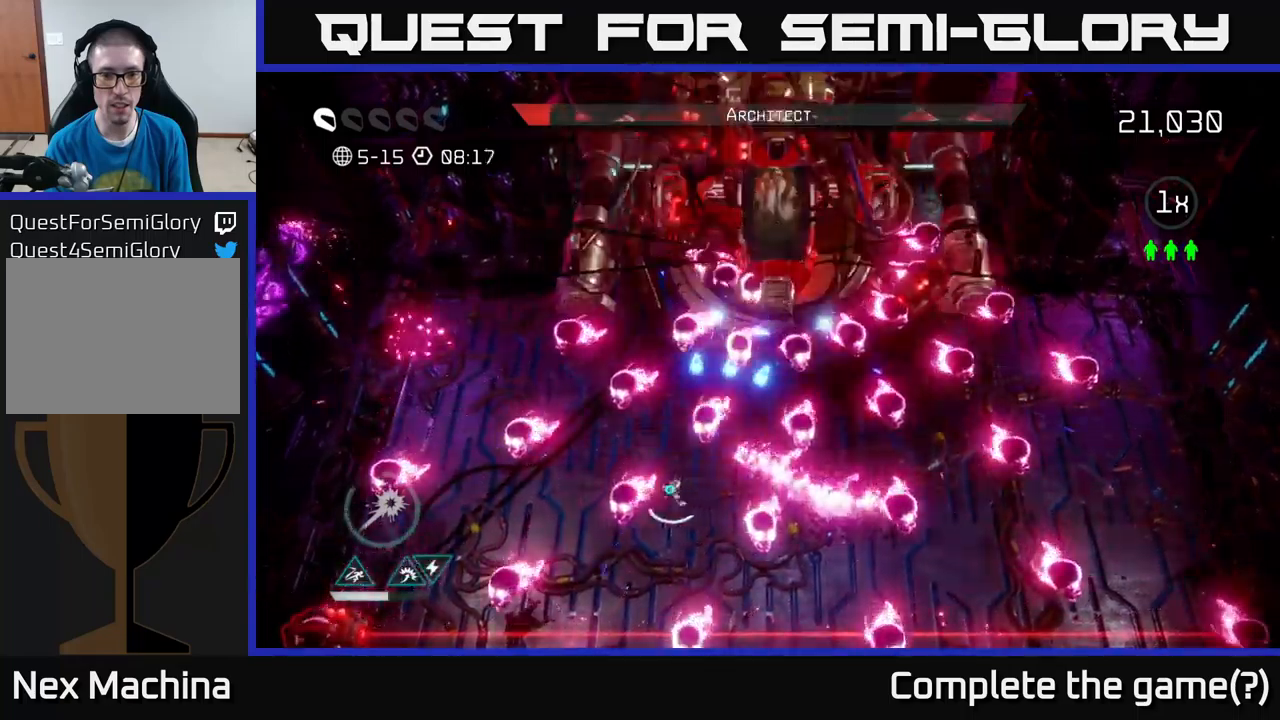
{"buttons": [], "left_stick": "up", "right_stick": "up-right", "events": [[83, "left_stick", "up"], [117, "right_stick", "up-right"], [233, "left_stick", "center"], [467, "left_stick", "up"]]}
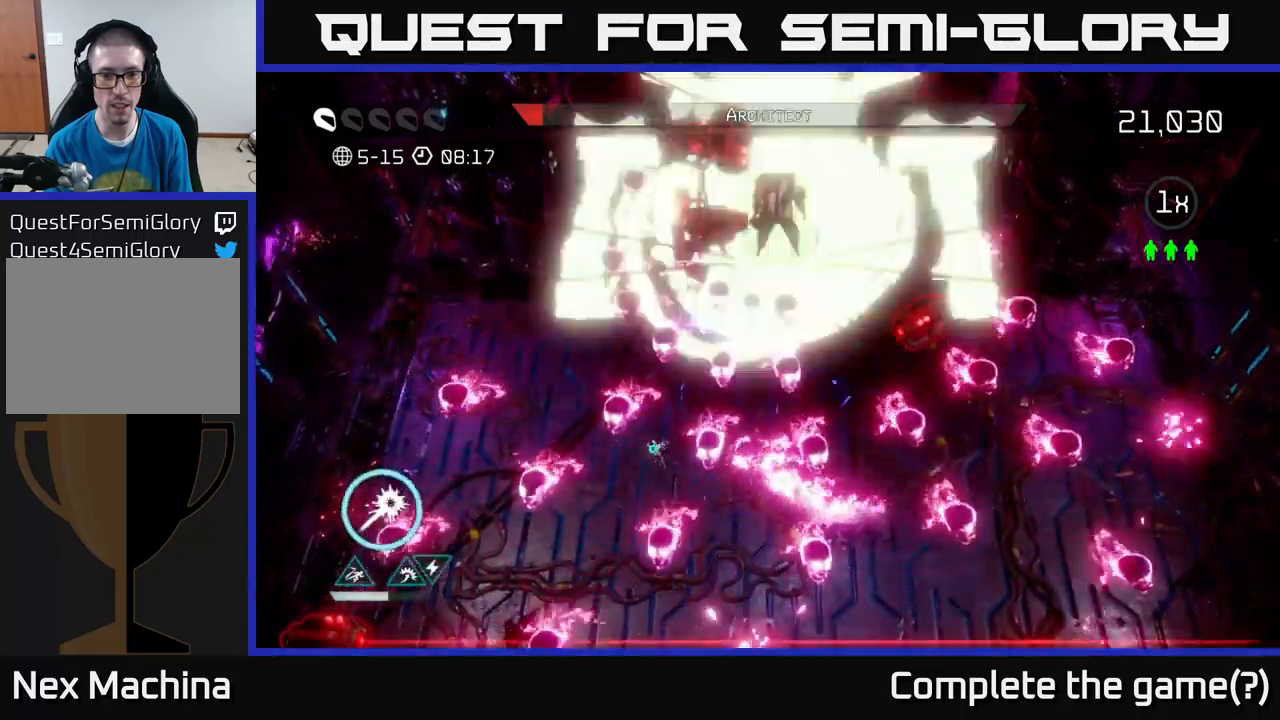
{"buttons": ["R2"], "left_stick": "center", "right_stick": "up-right", "events": [[50, "left_stick", "center"], [217, "R2", "down"], [317, "left_stick", "up-left"], [417, "left_stick", "center"]]}
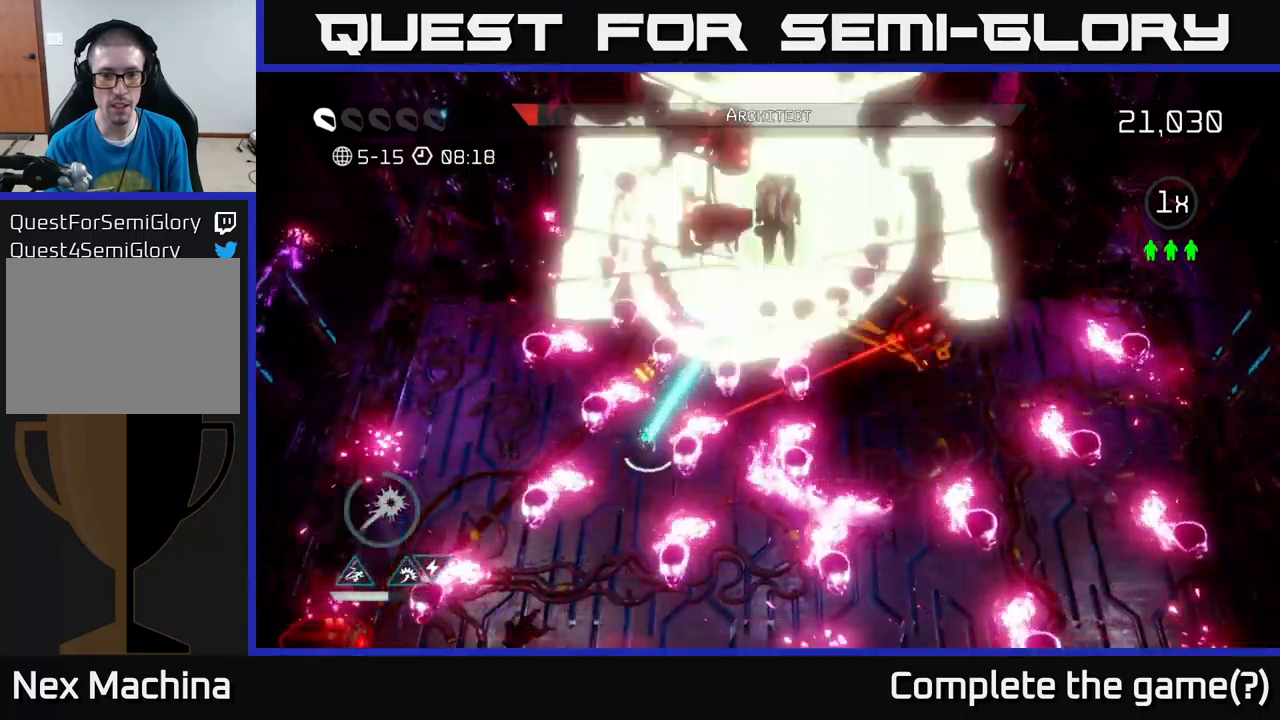
{"buttons": ["R2"], "left_stick": "center", "right_stick": "up-right", "events": [[350, "left_stick", "up"], [500, "left_stick", "center"]]}
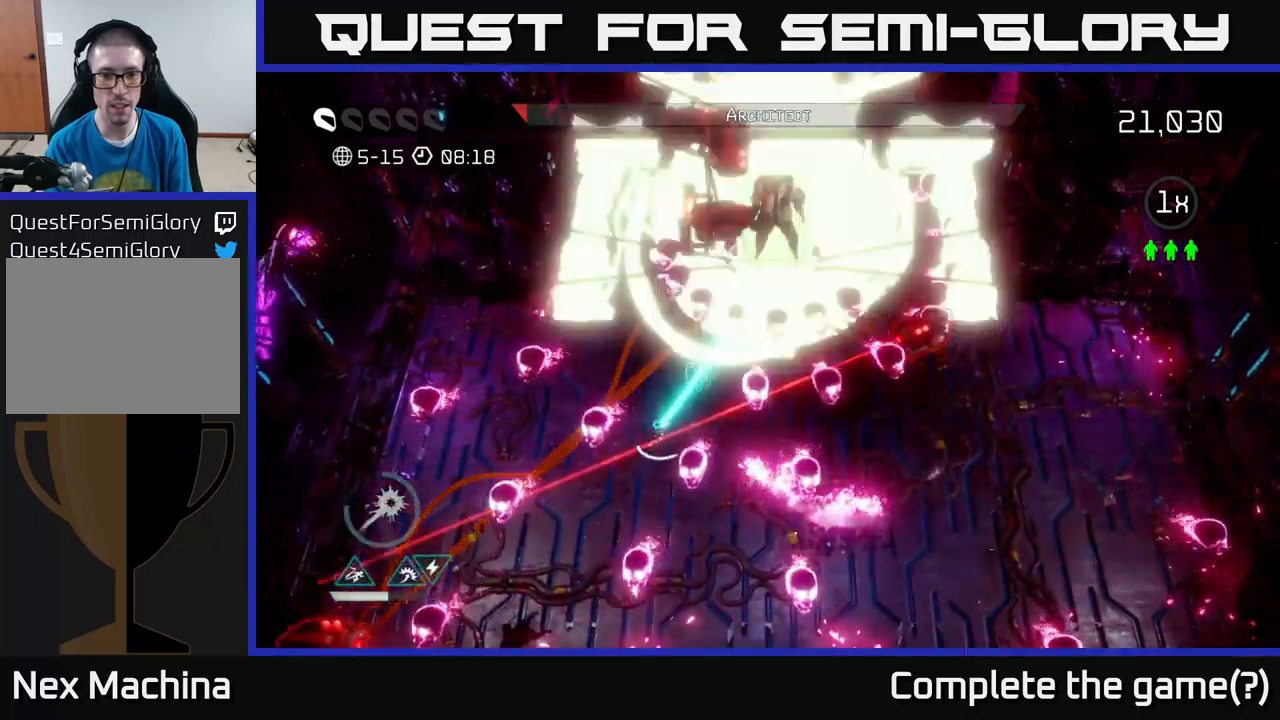
{"buttons": ["R2"], "left_stick": "center", "right_stick": "up-right", "events": [[133, "left_stick", "up"], [250, "left_stick", "center"], [300, "left_stick", "left"], [383, "left_stick", "down"], [467, "left_stick", "center"]]}
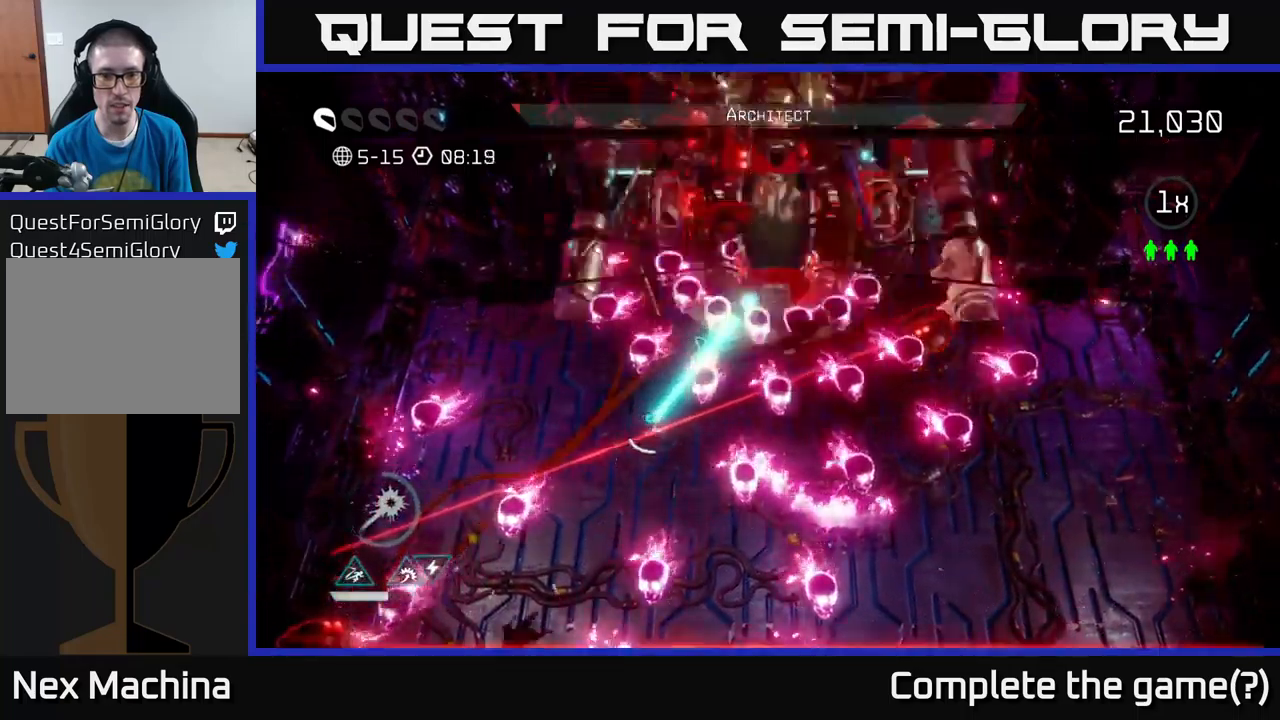
{"buttons": ["R2"], "left_stick": "left", "right_stick": "up-right", "events": [[83, "left_stick", "up"], [217, "left_stick", "center"], [367, "left_stick", "left"]]}
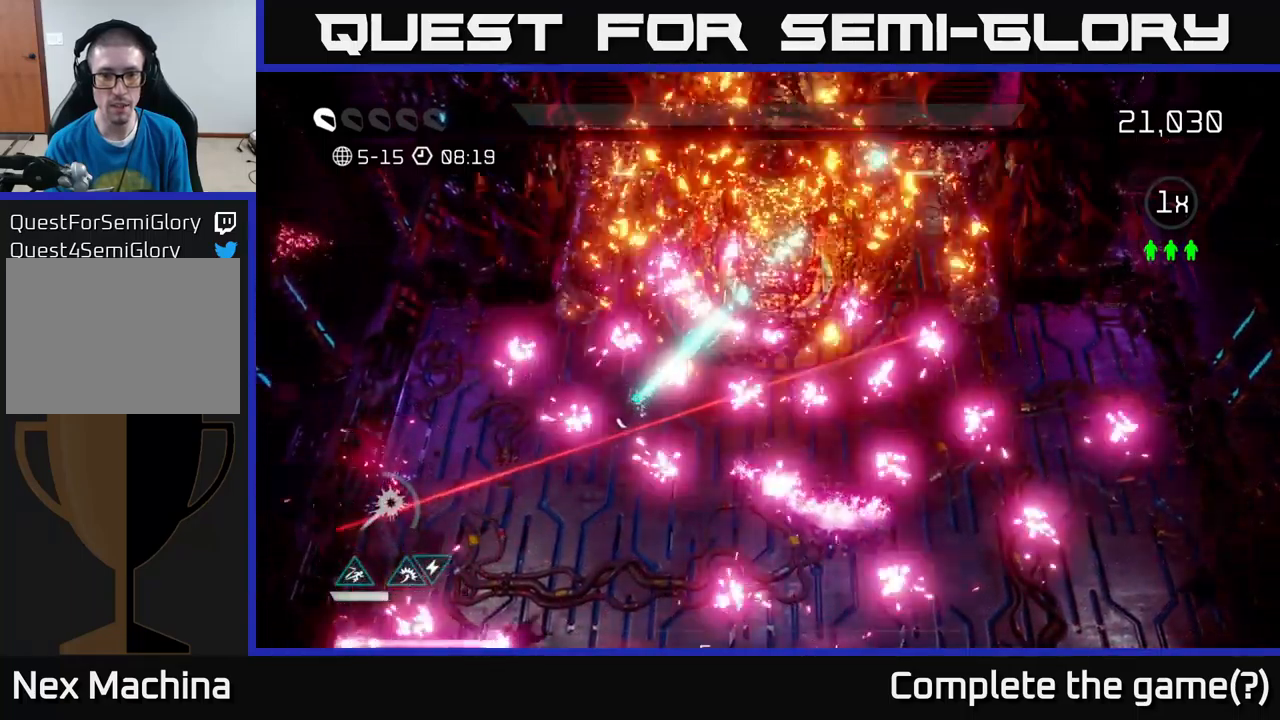
{"buttons": [], "left_stick": "right", "right_stick": "up-right", "events": [[183, "left_stick", "center"], [350, "R2", "up"], [367, "left_stick", "right"]]}
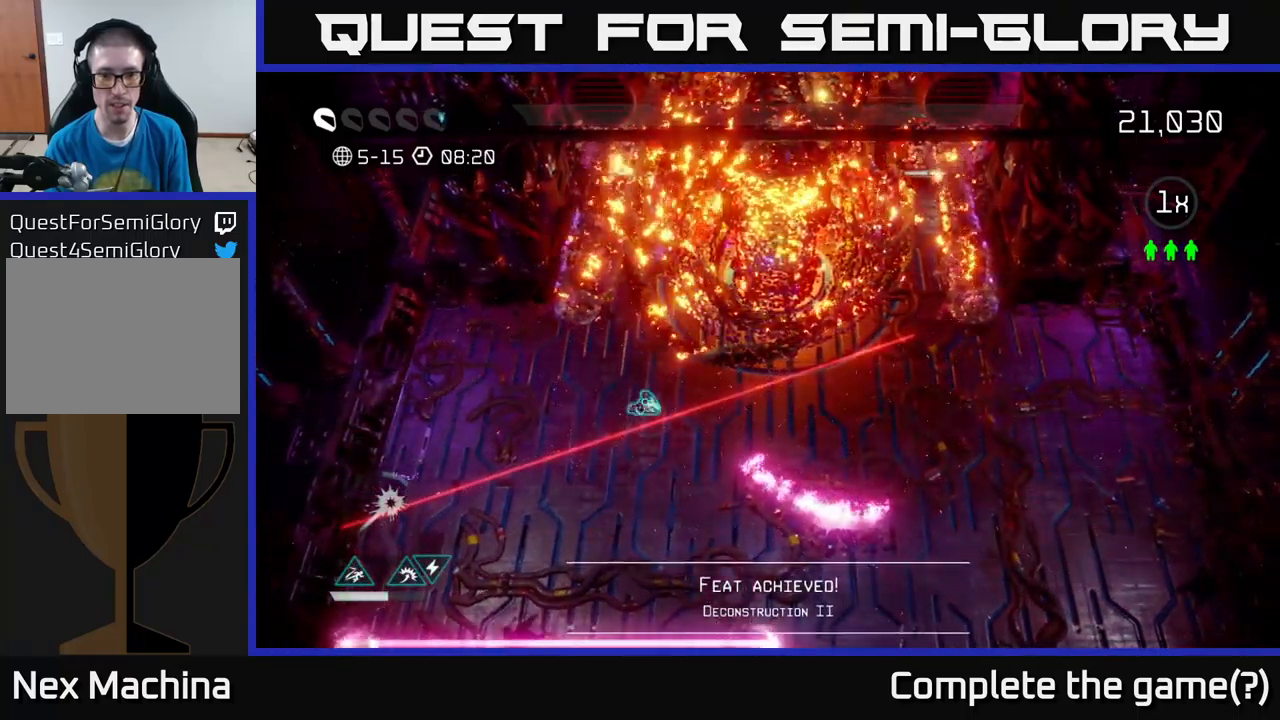
{"buttons": [], "left_stick": "right", "right_stick": "up", "events": [[217, "right_stick", "center"], [400, "right_stick", "up"]]}
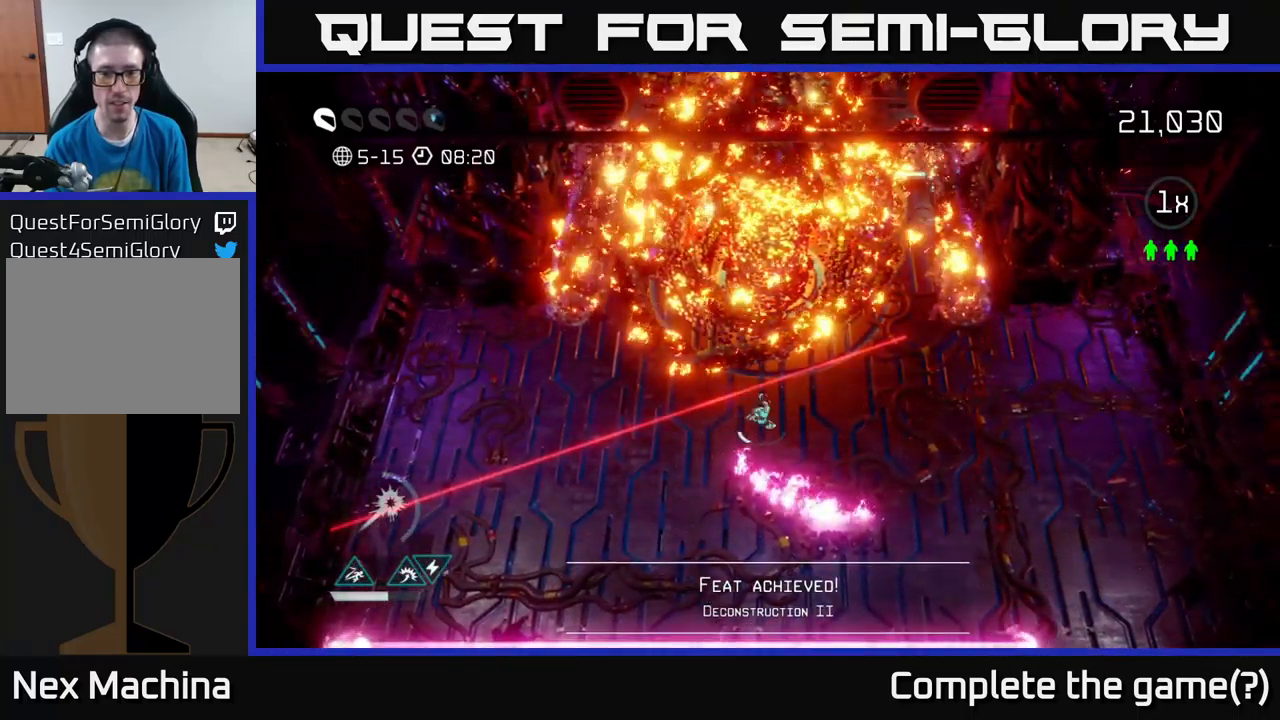
{"buttons": [], "left_stick": "up-right", "right_stick": "center", "events": [[267, "left_stick", "up-right"], [317, "right_stick", "center"]]}
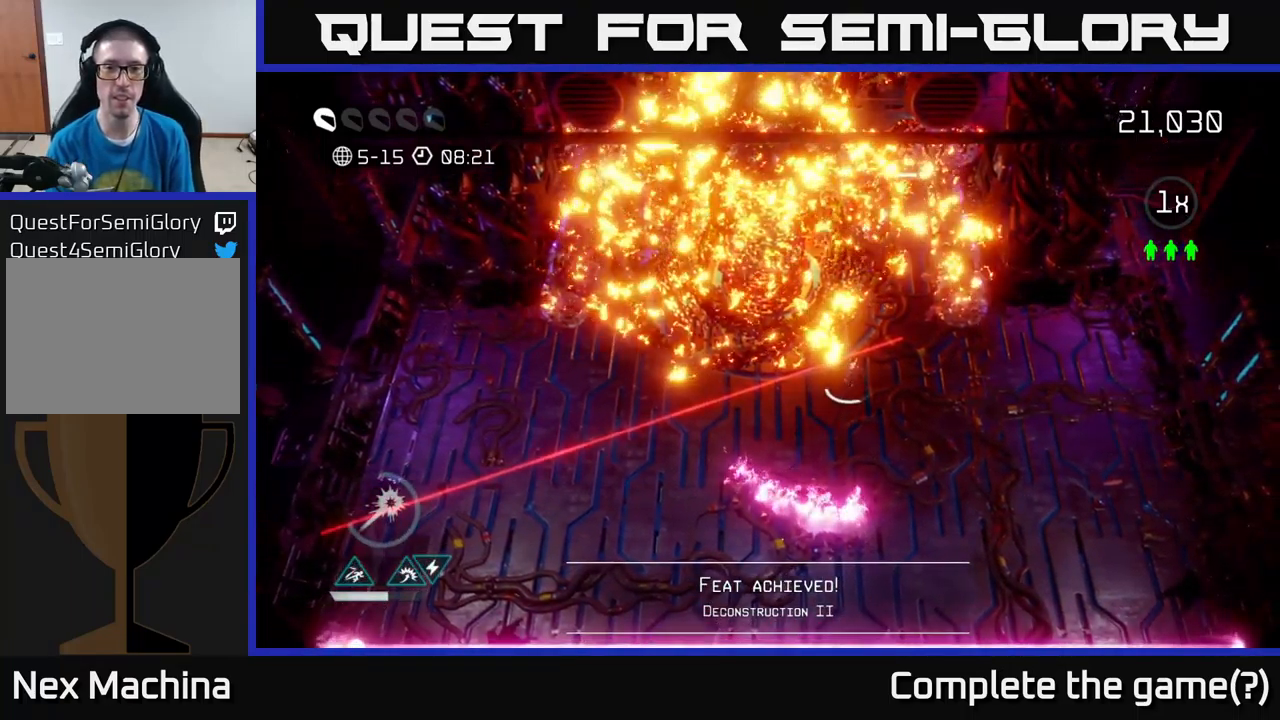
{"buttons": [], "left_stick": "down-right", "right_stick": "center", "events": [[167, "left_stick", "down-right"]]}
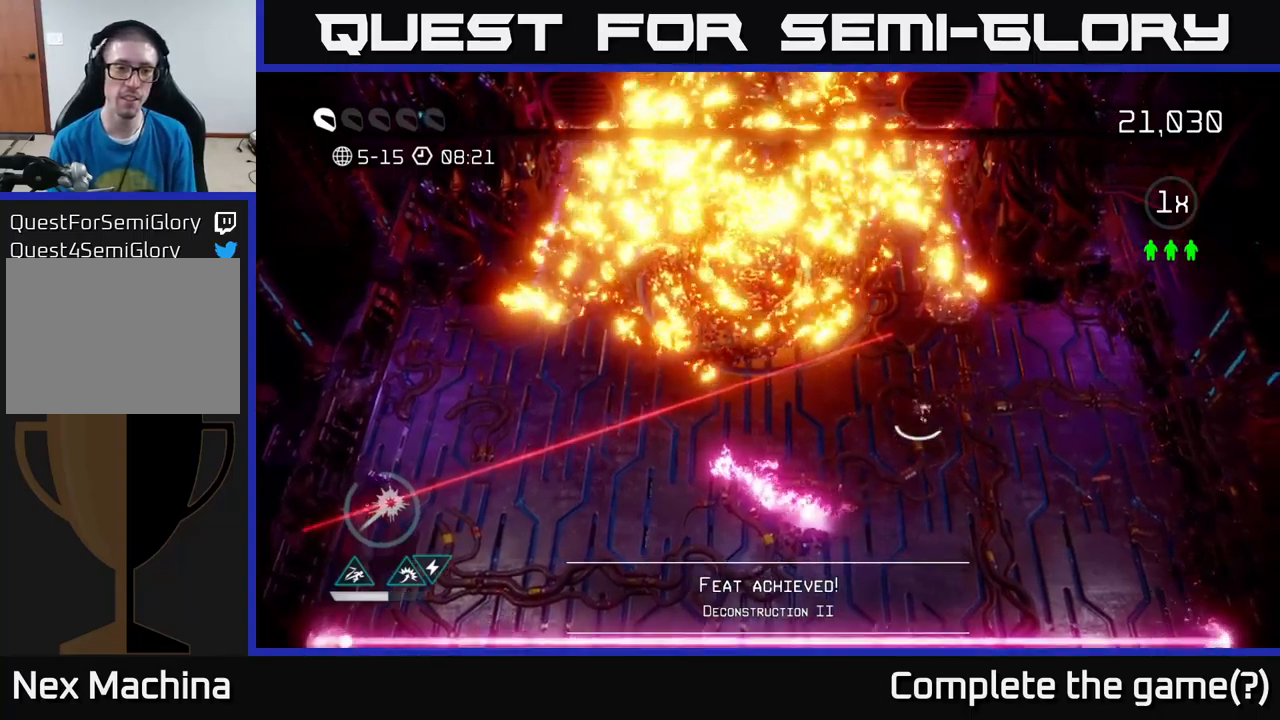
{"buttons": [], "left_stick": "up-right", "right_stick": "up-left", "events": [[17, "left_stick", "down"], [184, "left_stick", "down-left"], [400, "left_stick", "up-right"], [400, "right_stick", "up-left"]]}
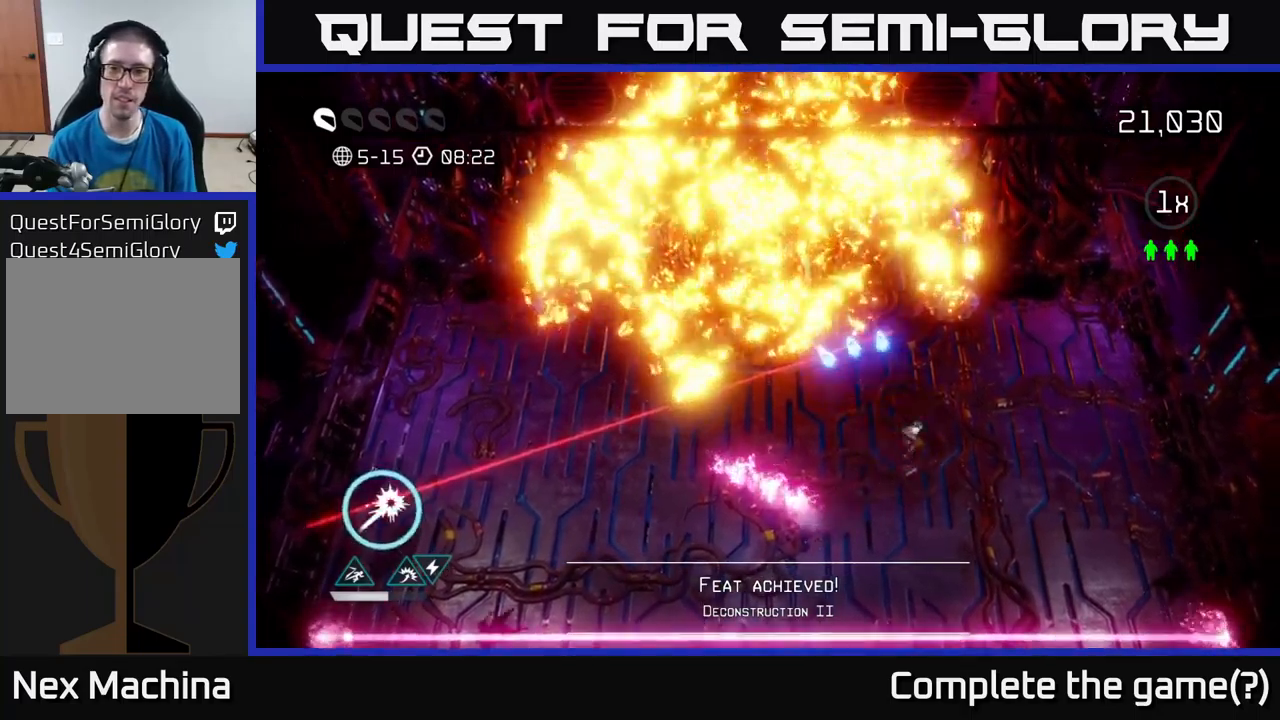
{"buttons": [], "left_stick": "down-left", "right_stick": "up-left", "events": [[200, "left_stick", "right"], [500, "left_stick", "down-left"]]}
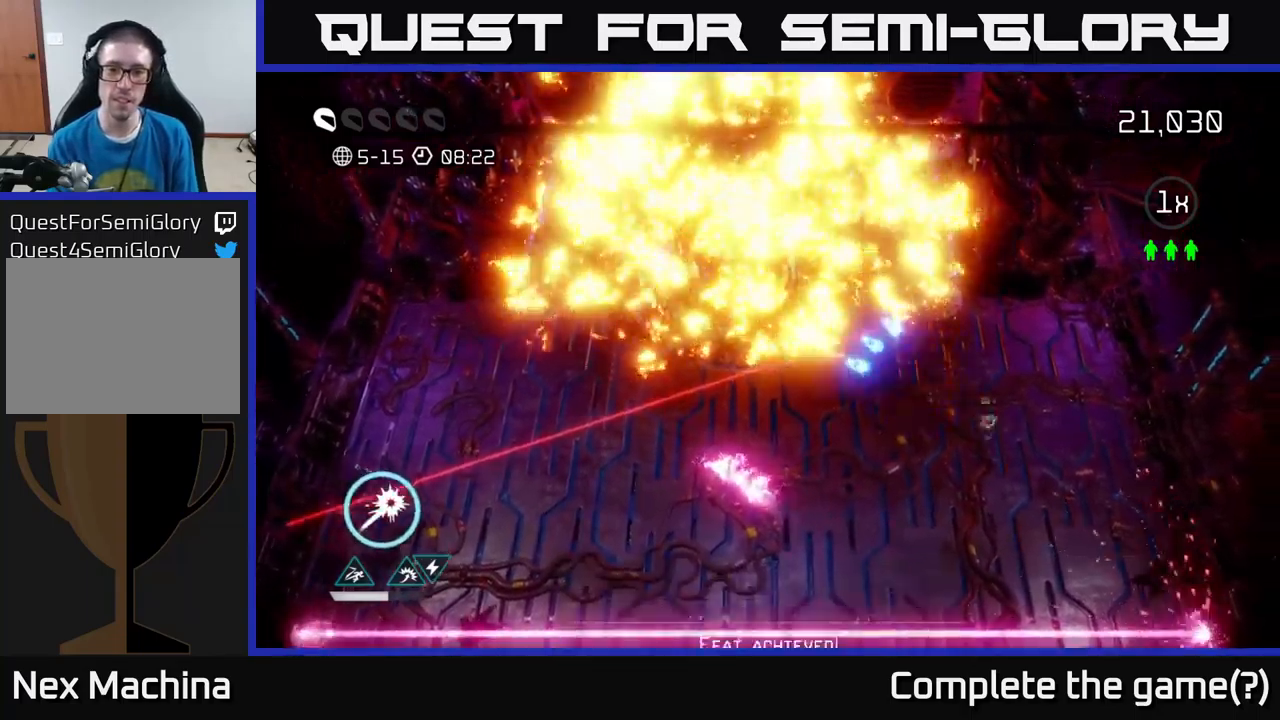
{"buttons": [], "left_stick": "center", "right_stick": "center", "events": [[134, "right_stick", "center"], [150, "left_stick", "center"]]}
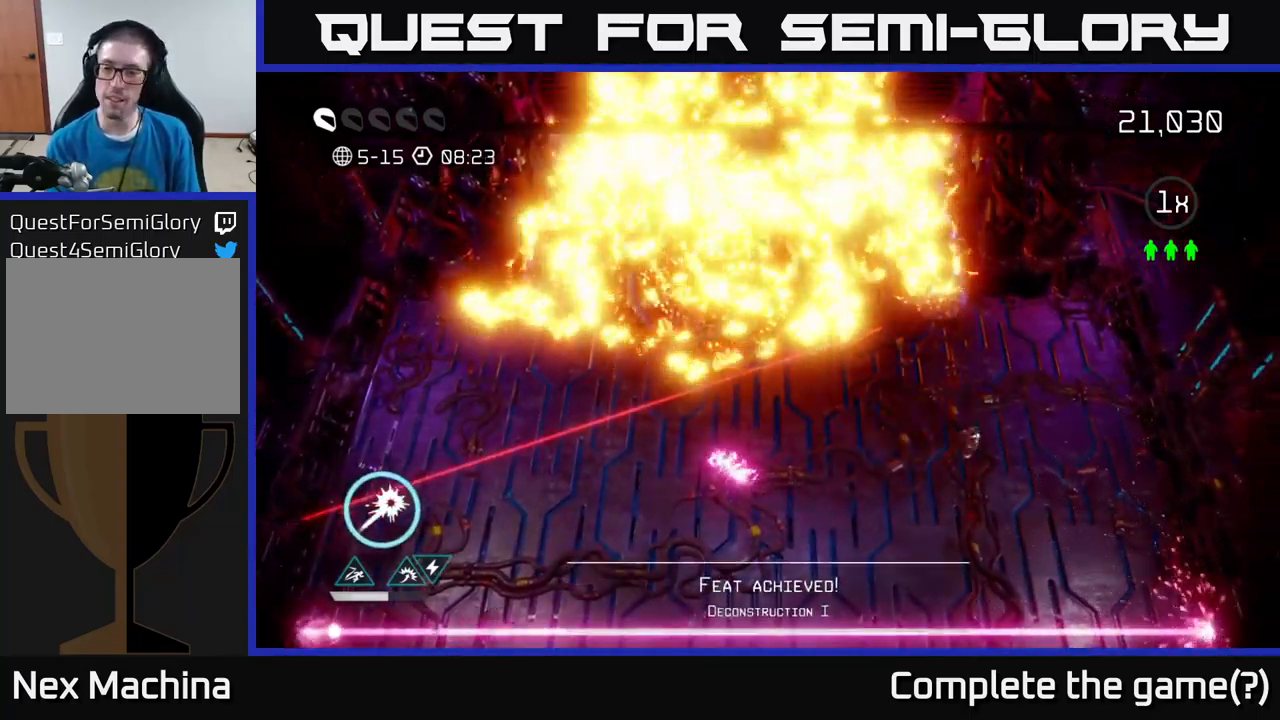
{"buttons": [], "left_stick": "center", "right_stick": "center", "events": []}
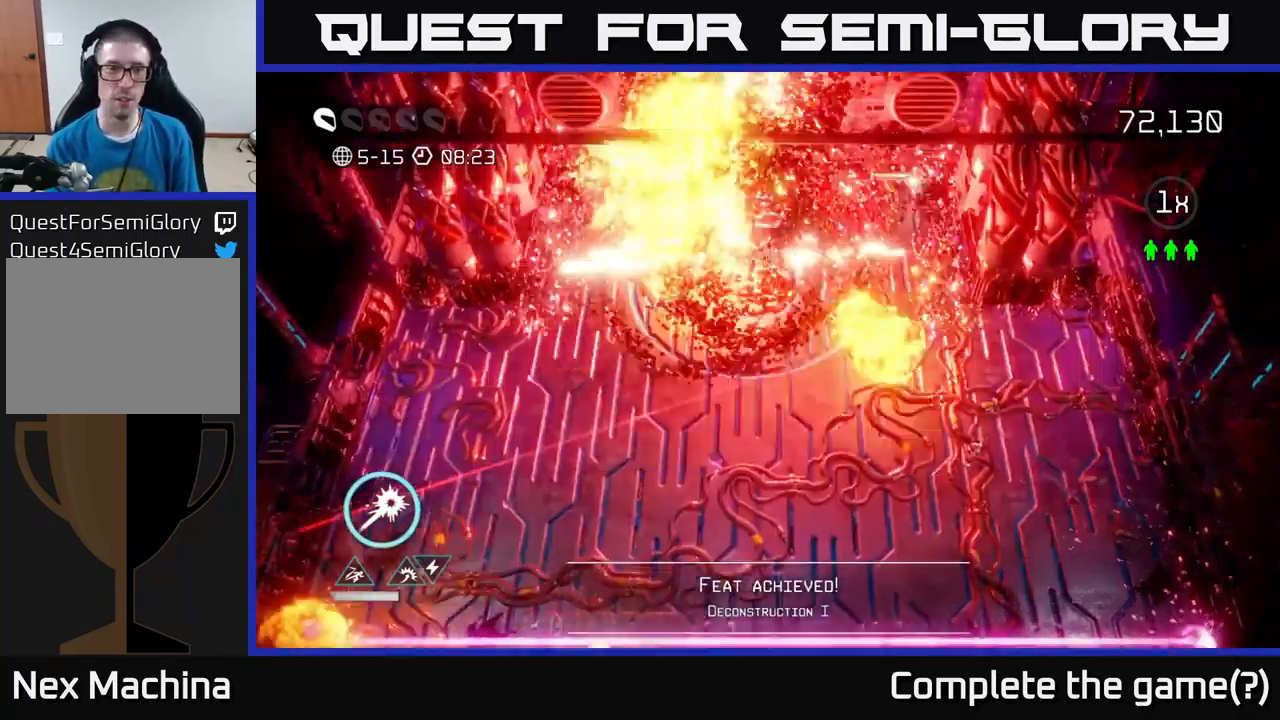
{"buttons": [], "left_stick": "center", "right_stick": "center", "events": []}
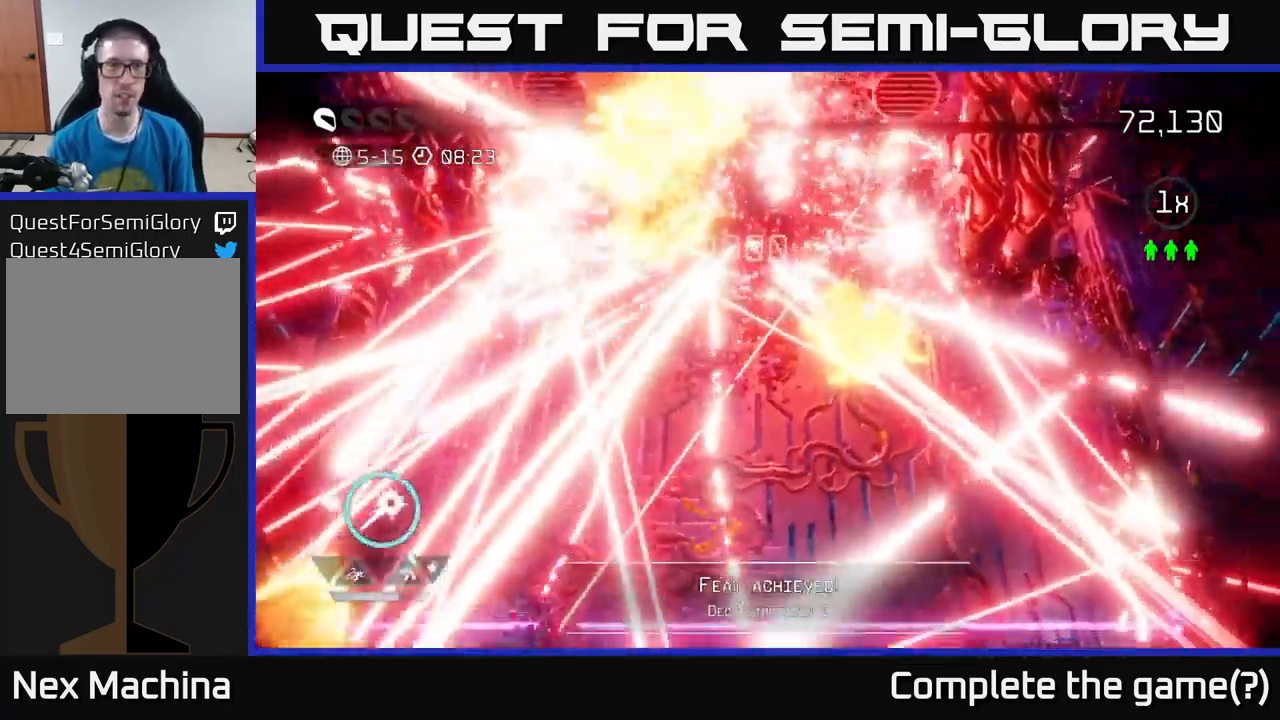
{"buttons": [], "left_stick": "center", "right_stick": "center", "events": [[67, "left_stick", "up"], [117, "left_stick", "up-left"], [284, "left_stick", "center"], [317, "right_stick", "up-left"], [500, "right_stick", "center"]]}
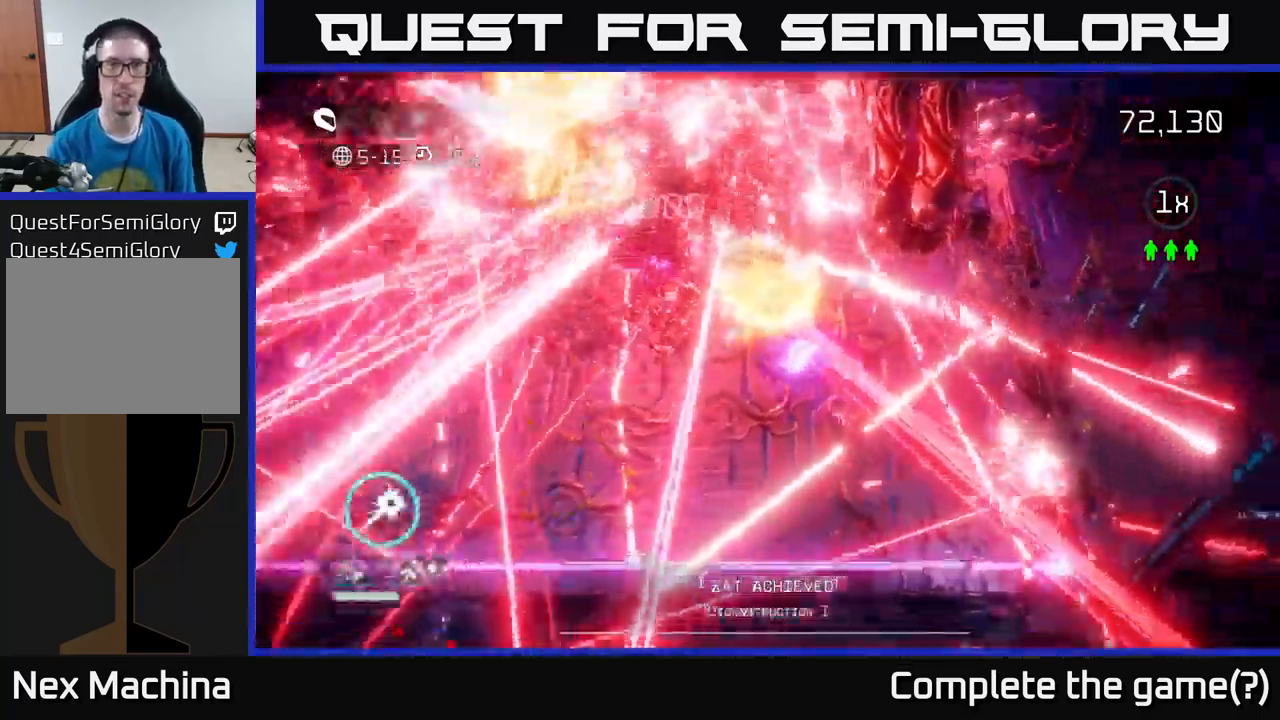
{"buttons": [], "left_stick": "center", "right_stick": "left", "events": [[267, "left_stick", "up"], [334, "left_stick", "center"], [467, "right_stick", "left"]]}
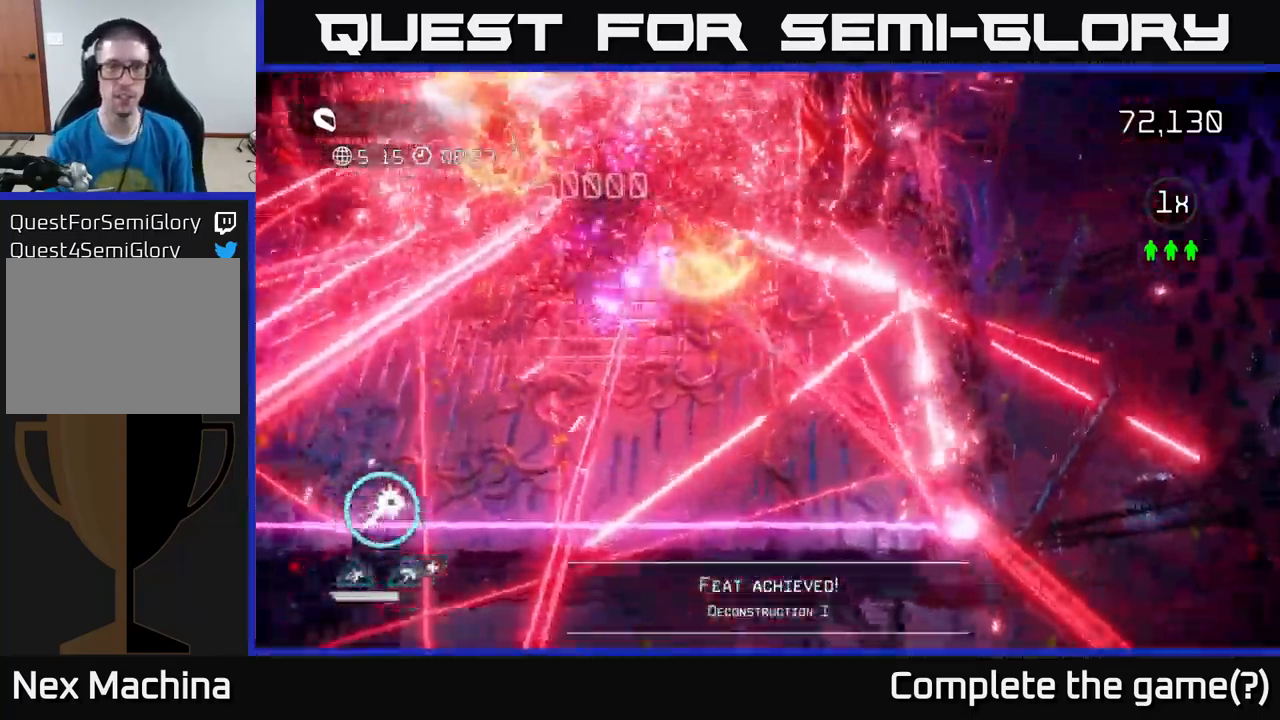
{"buttons": [], "left_stick": "up-left", "right_stick": "center", "events": [[150, "left_stick", "up"], [250, "right_stick", "center"], [350, "left_stick", "up-left"]]}
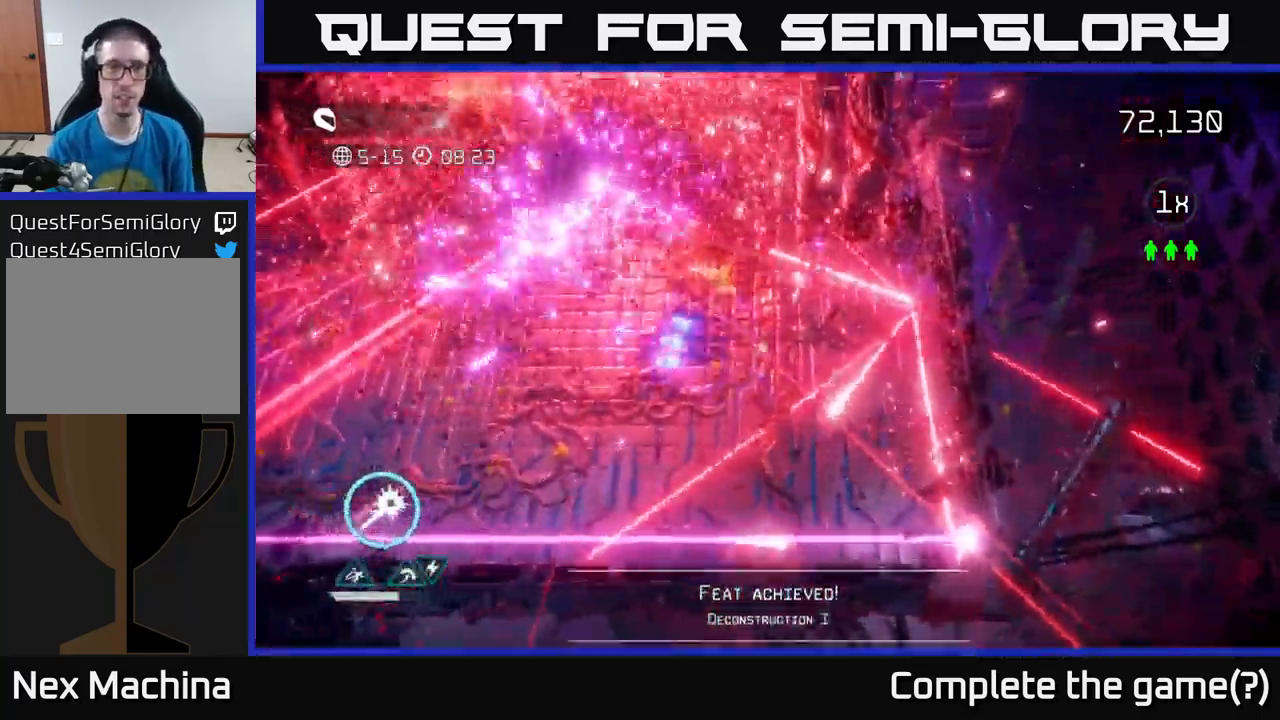
{"buttons": [], "left_stick": "center", "right_stick": "center", "events": [[134, "left_stick", "left"], [284, "left_stick", "up-left"], [434, "left_stick", "center"]]}
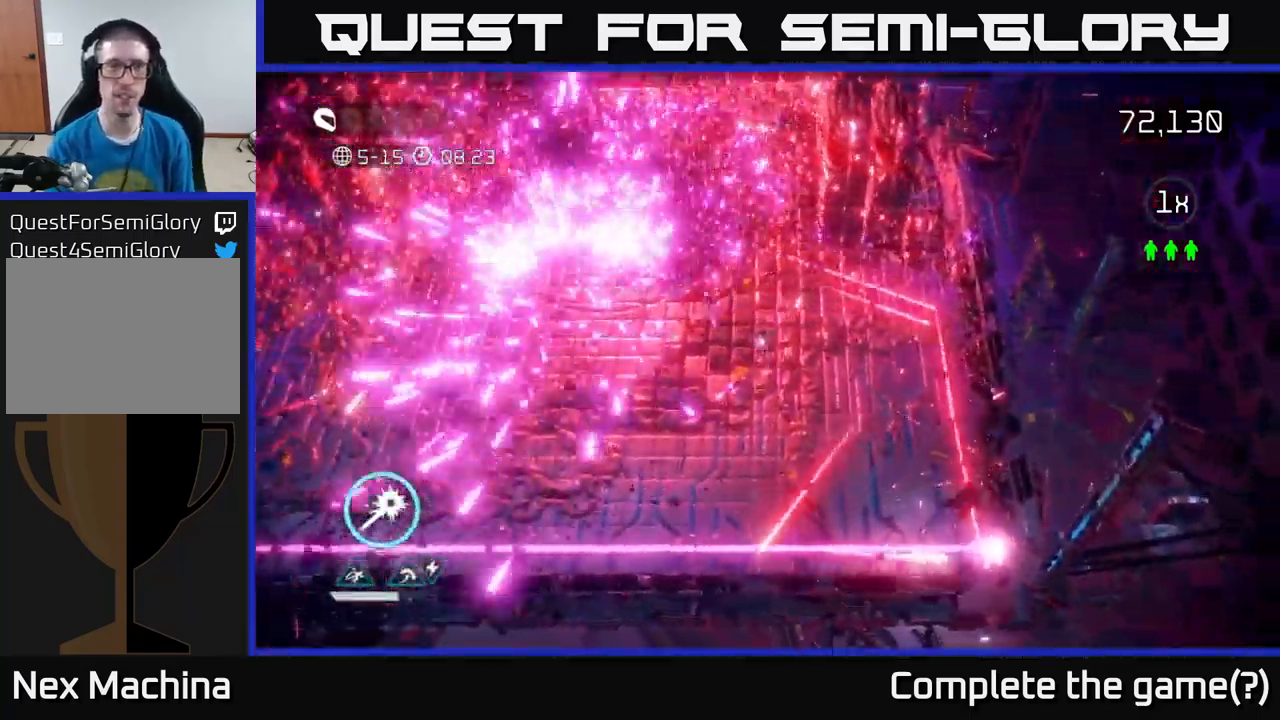
{"buttons": [], "left_stick": "center", "right_stick": "center", "events": []}
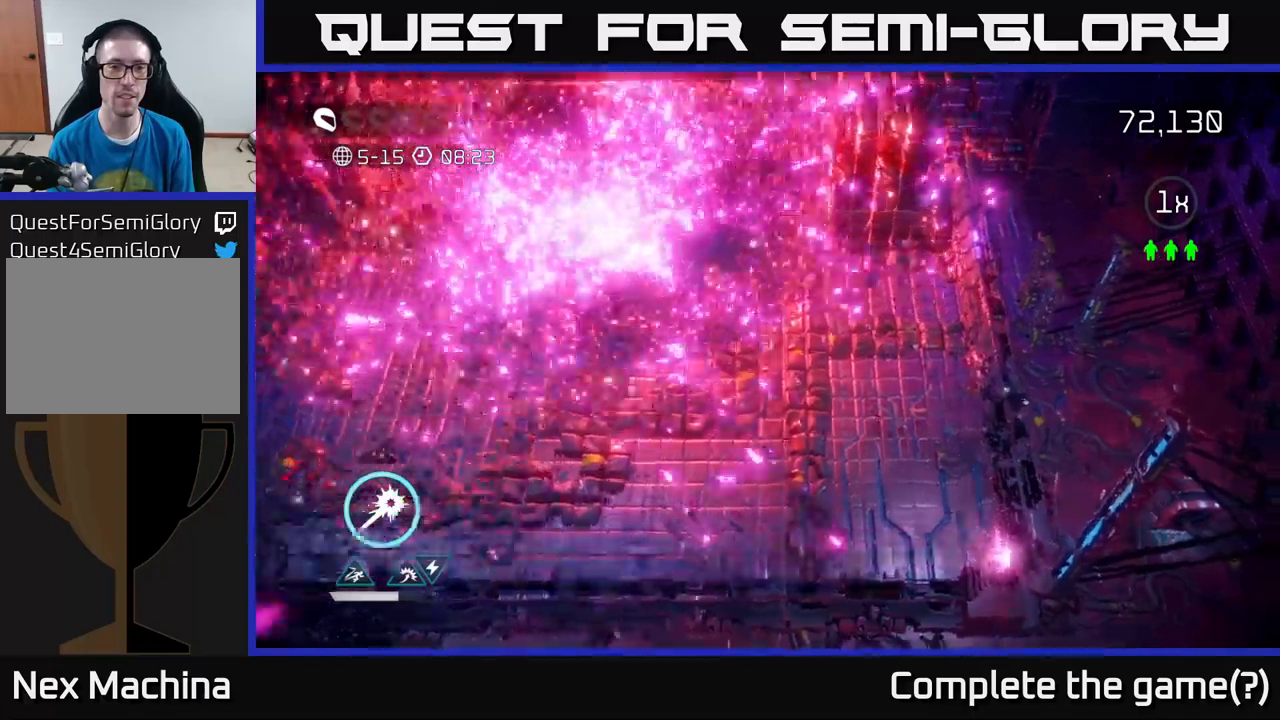
{"buttons": [], "left_stick": "center", "right_stick": "center", "events": []}
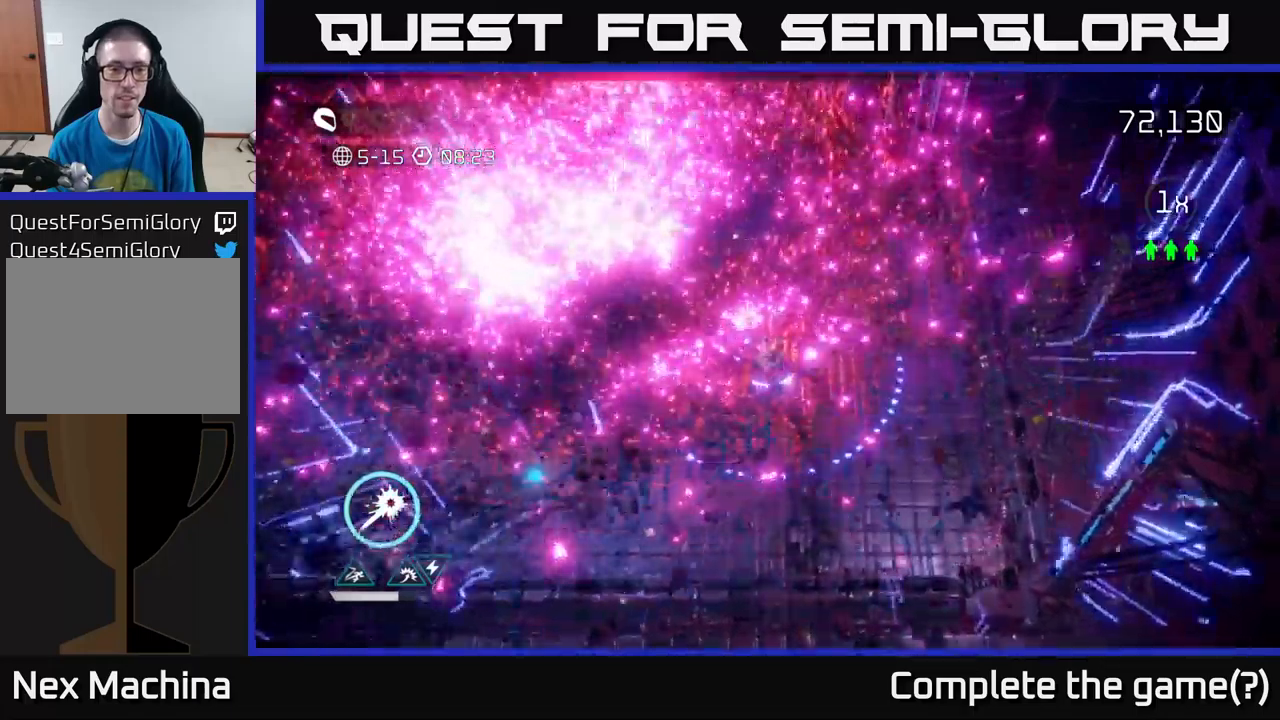
{"buttons": [], "left_stick": "center", "right_stick": "center", "events": []}
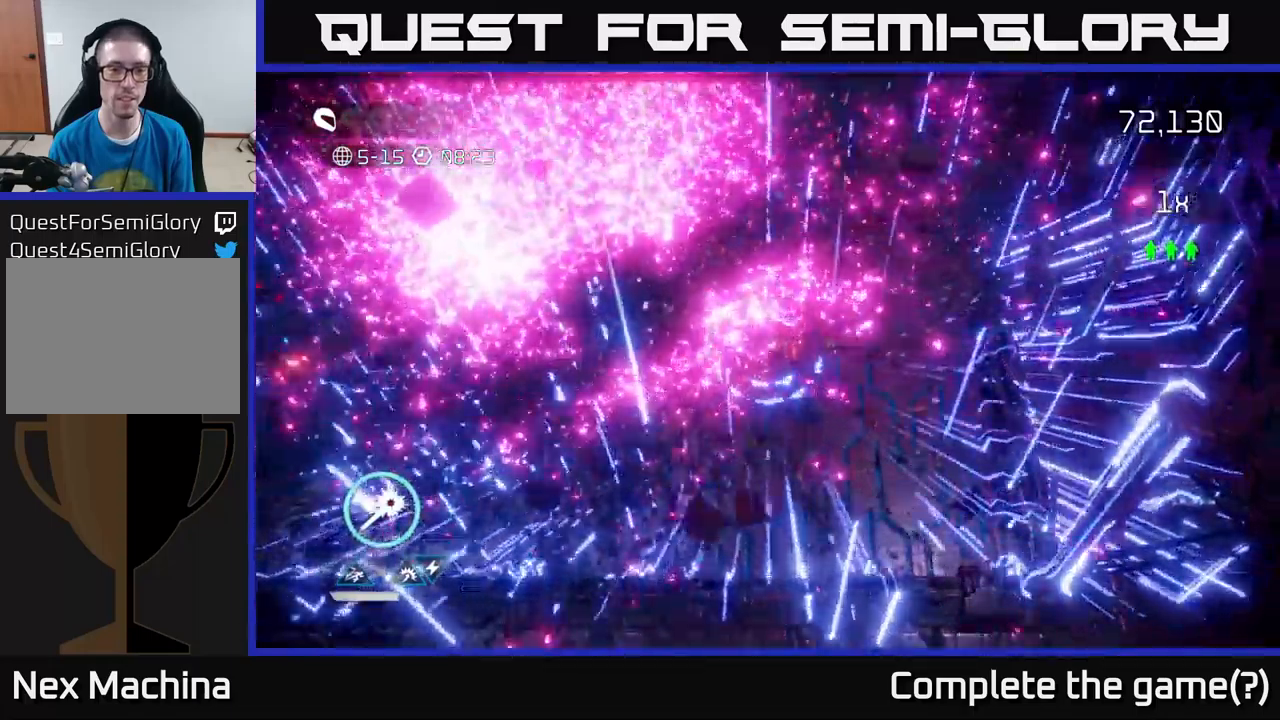
{"buttons": [], "left_stick": "left", "right_stick": "center", "events": [[133, "left_stick", "left"], [183, "L2", "down"], [317, "L2", "up"]]}
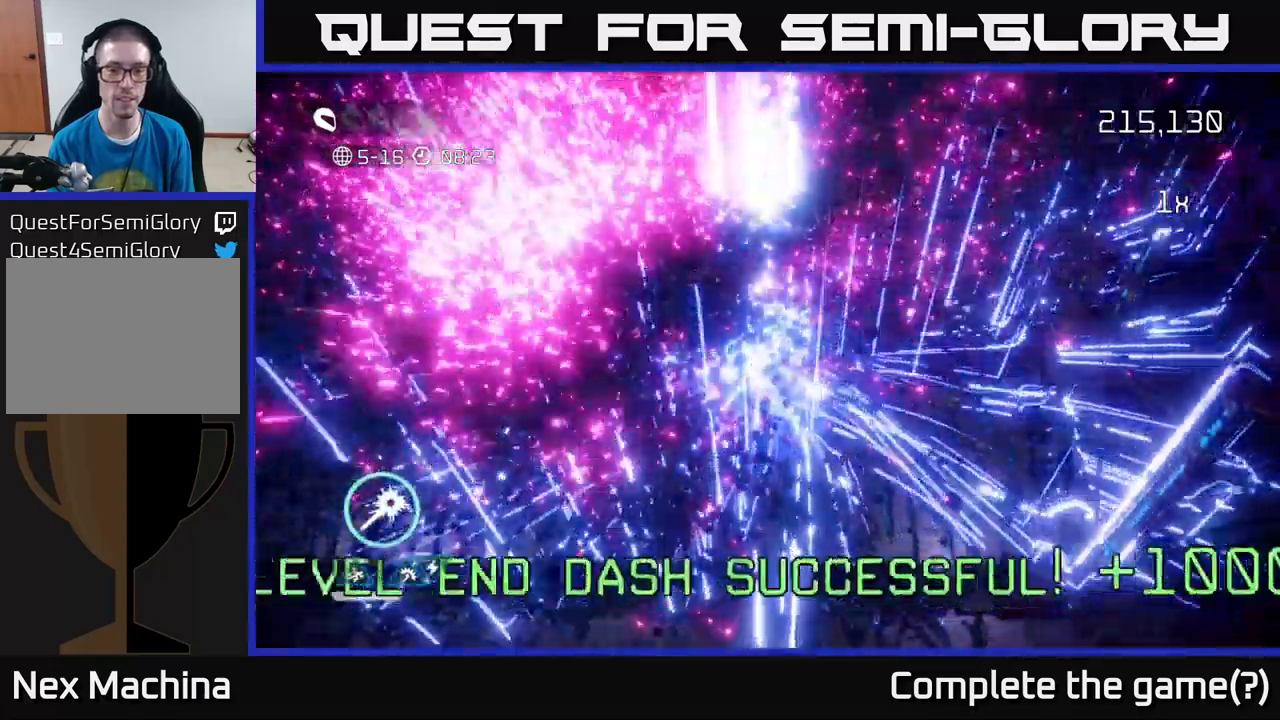
{"buttons": [], "left_stick": "center", "right_stick": "center", "events": [[100, "left_stick", "center"]]}